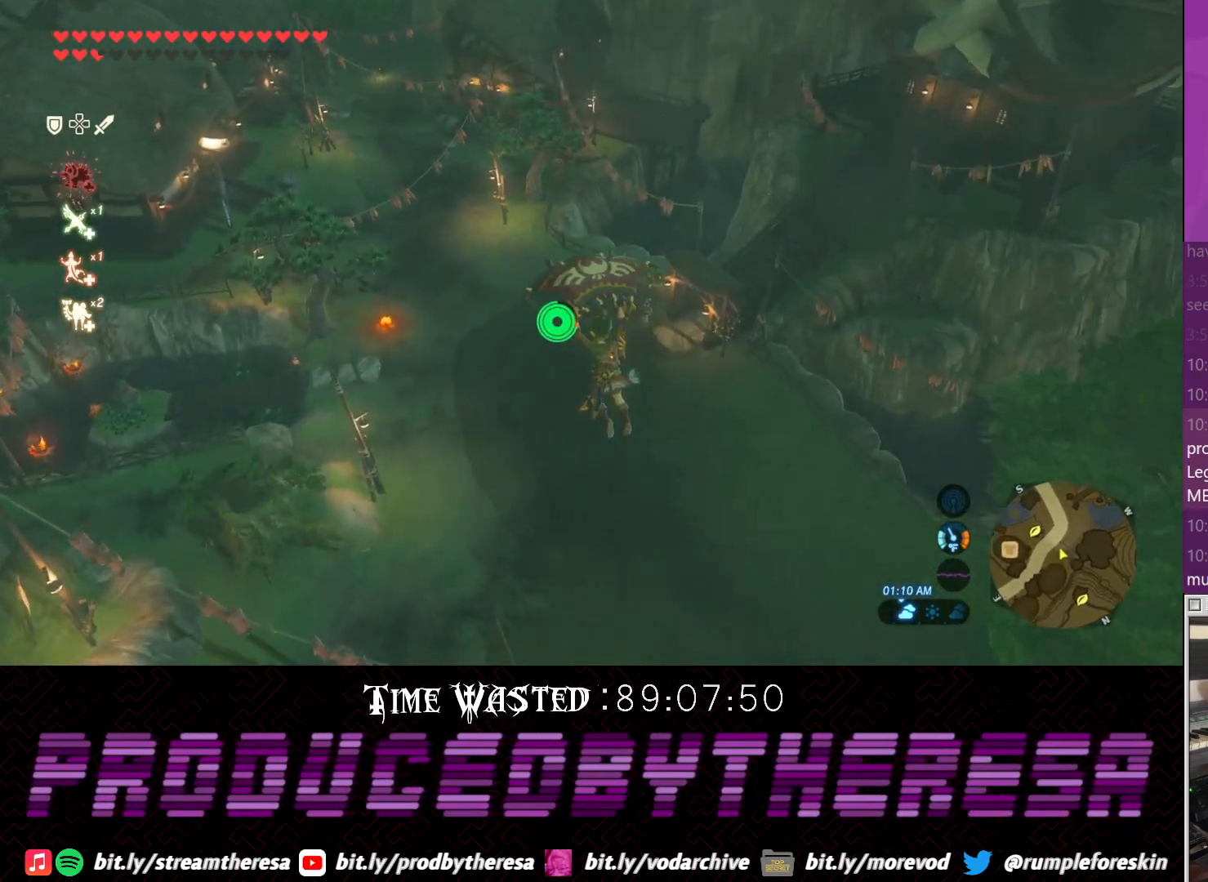
Gameplay with a controller (PlayStation layout); each line is a JSON object with the inputs held at the frame after it (dt_ms = milliseconds from this image to that frame). "events" lists button and stick changes between this image and that frame as [ms after this image, input, new state], when the widget could be followed in between. Not read: DPAD_UP R3 TRIANGLE.
{"dt_ms": 500, "buttons": [], "left_stick": "up", "right_stick": "center", "events": [[67, "right_stick", "down-right"], [400, "right_stick", "center"]]}
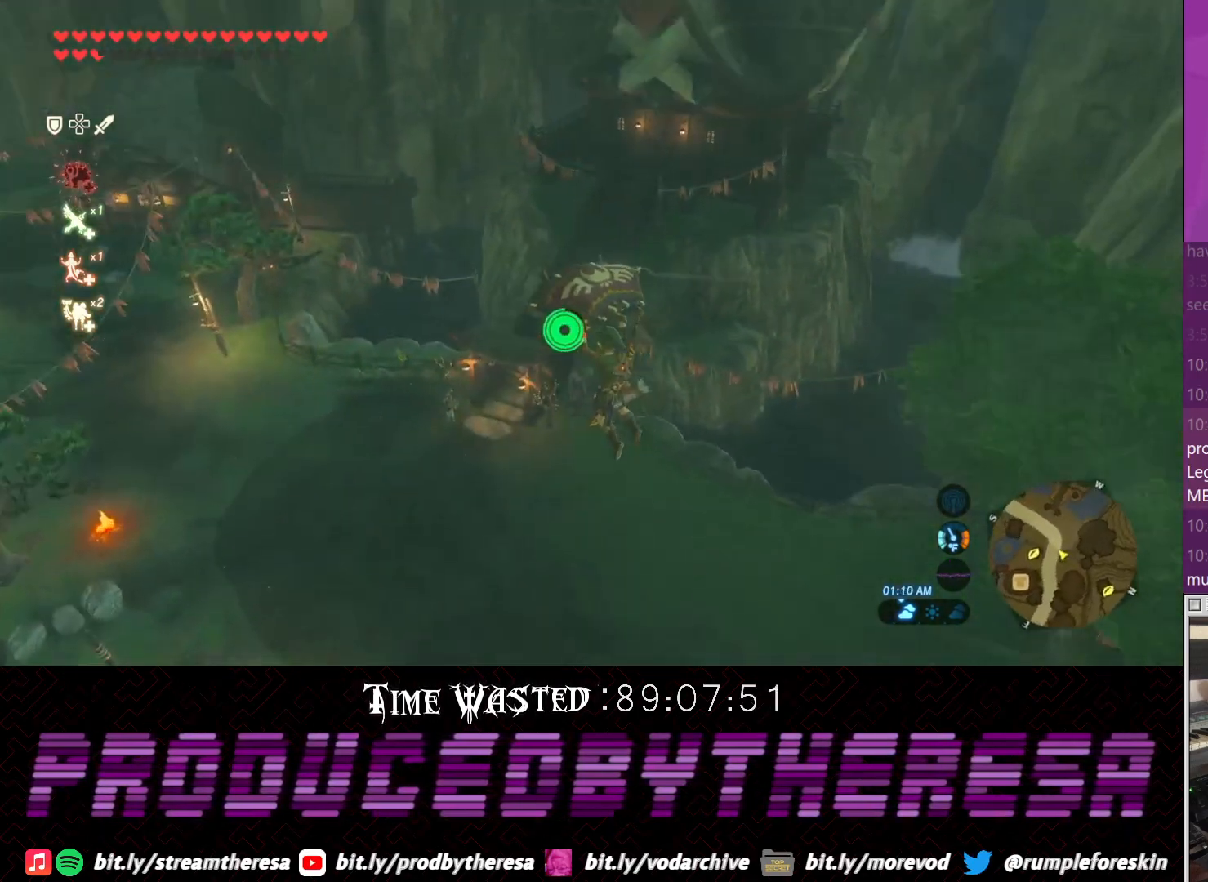
{"dt_ms": 500, "buttons": [], "left_stick": "up", "right_stick": "down-right", "events": [[467, "right_stick", "down-right"]]}
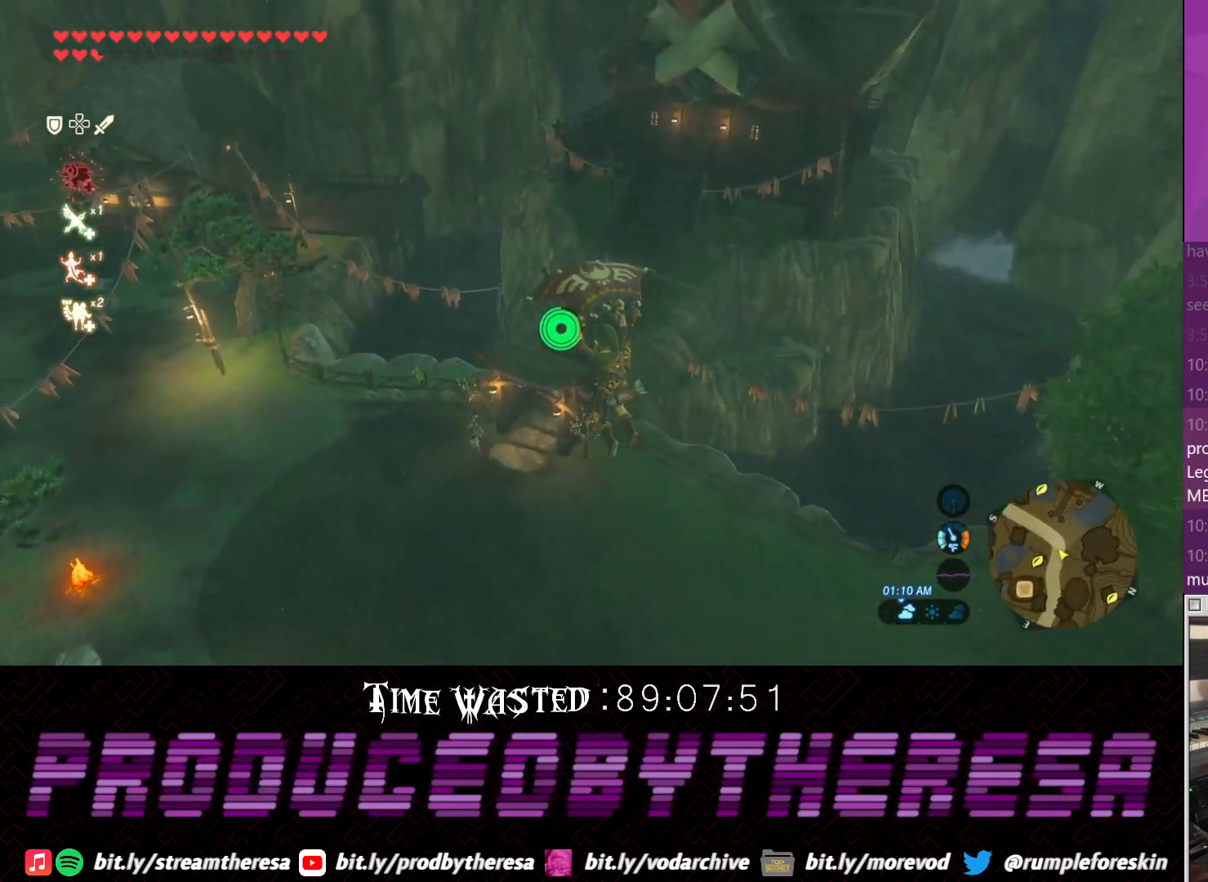
{"dt_ms": 500, "buttons": [], "left_stick": "center", "right_stick": "center", "events": [[183, "right_stick", "down"], [350, "left_stick", "center"], [483, "right_stick", "center"]]}
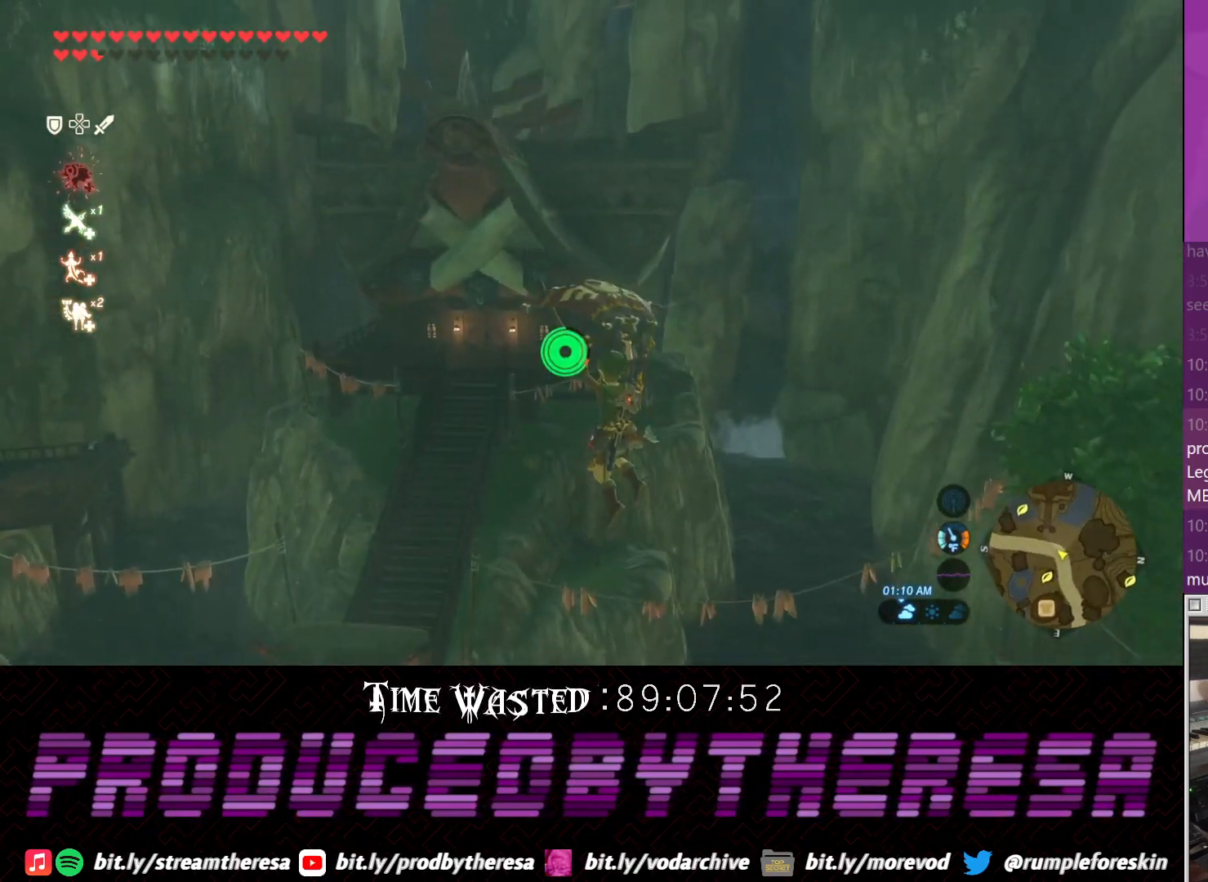
{"dt_ms": 500, "buttons": ["CROSS"], "left_stick": "center", "right_stick": "center", "events": [[483, "CROSS", "down"]]}
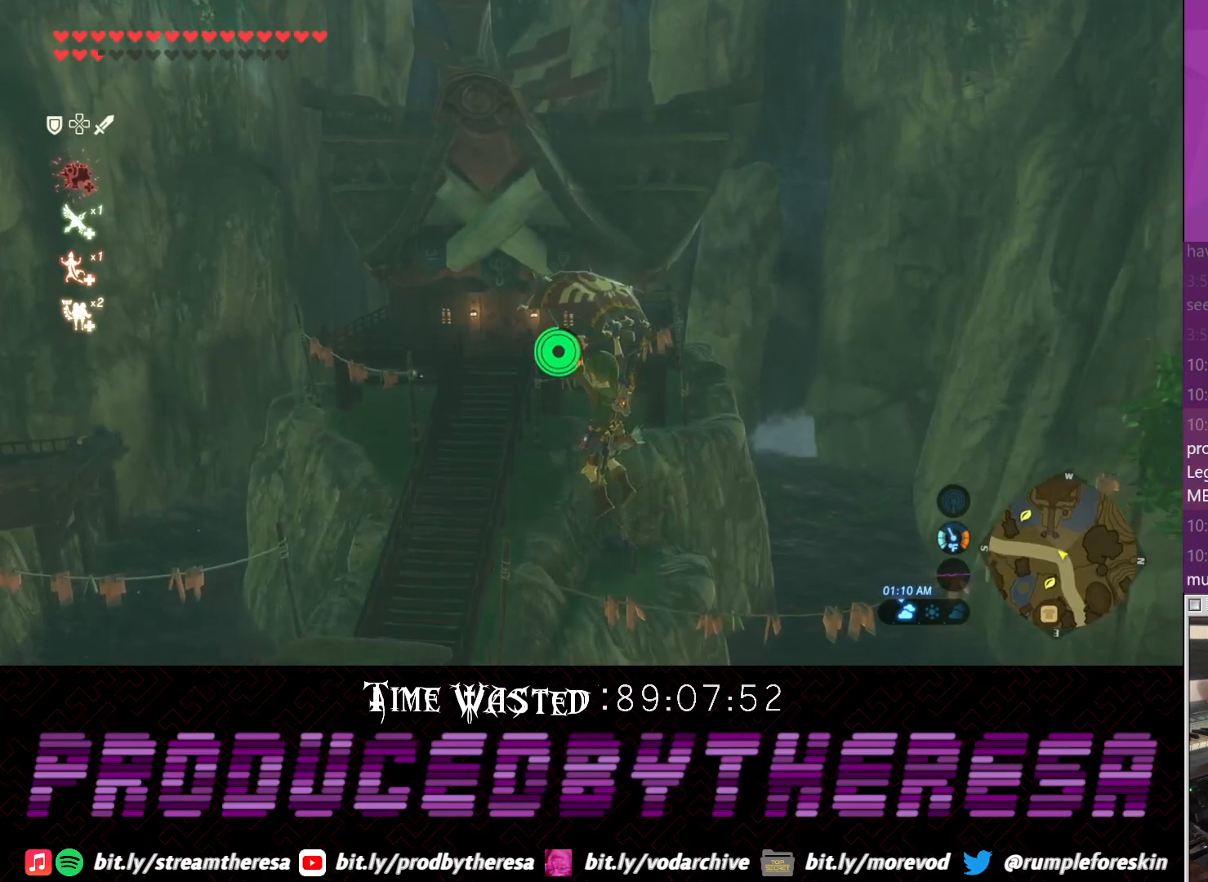
{"dt_ms": 500, "buttons": [], "left_stick": "center", "right_stick": "center", "events": [[117, "CROSS", "up"]]}
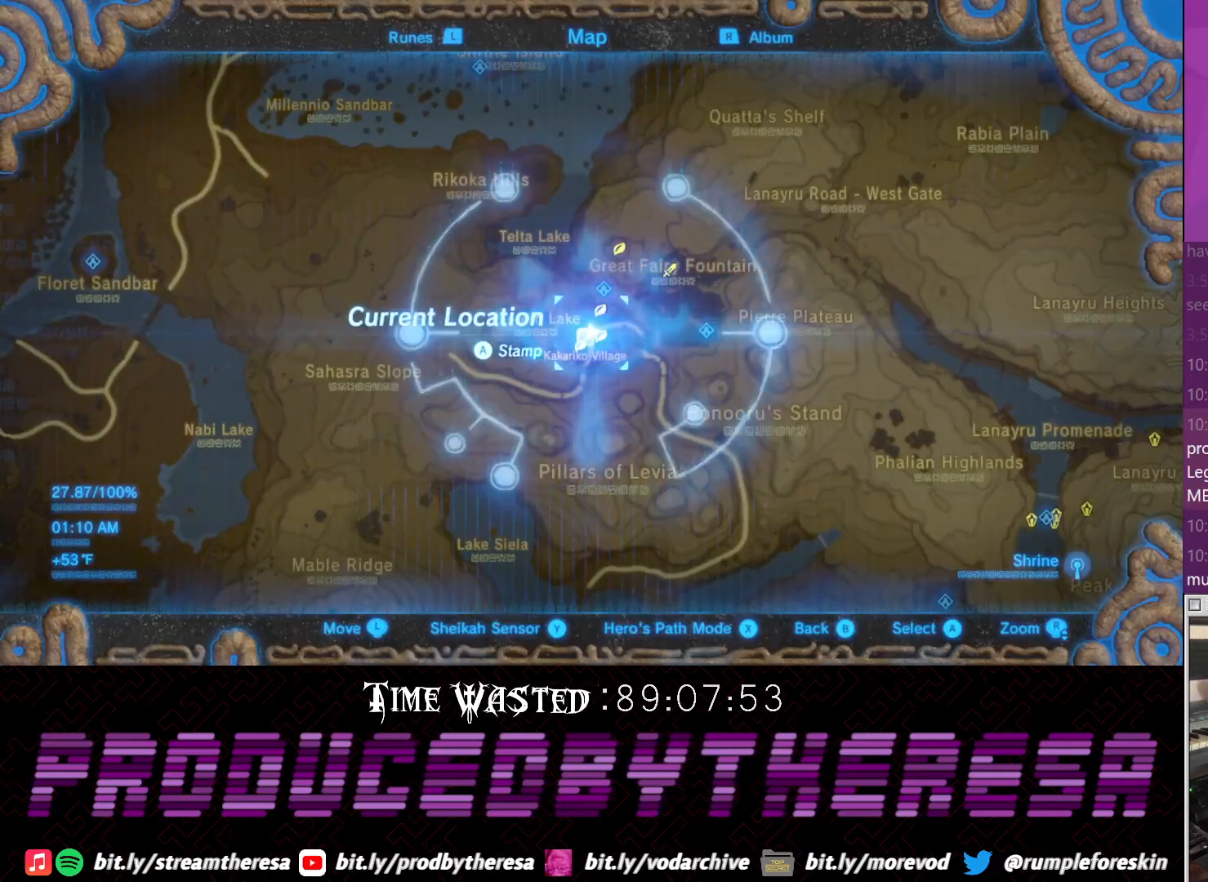
{"dt_ms": 500, "buttons": [], "left_stick": "center", "right_stick": "up", "events": [[500, "right_stick", "up"]]}
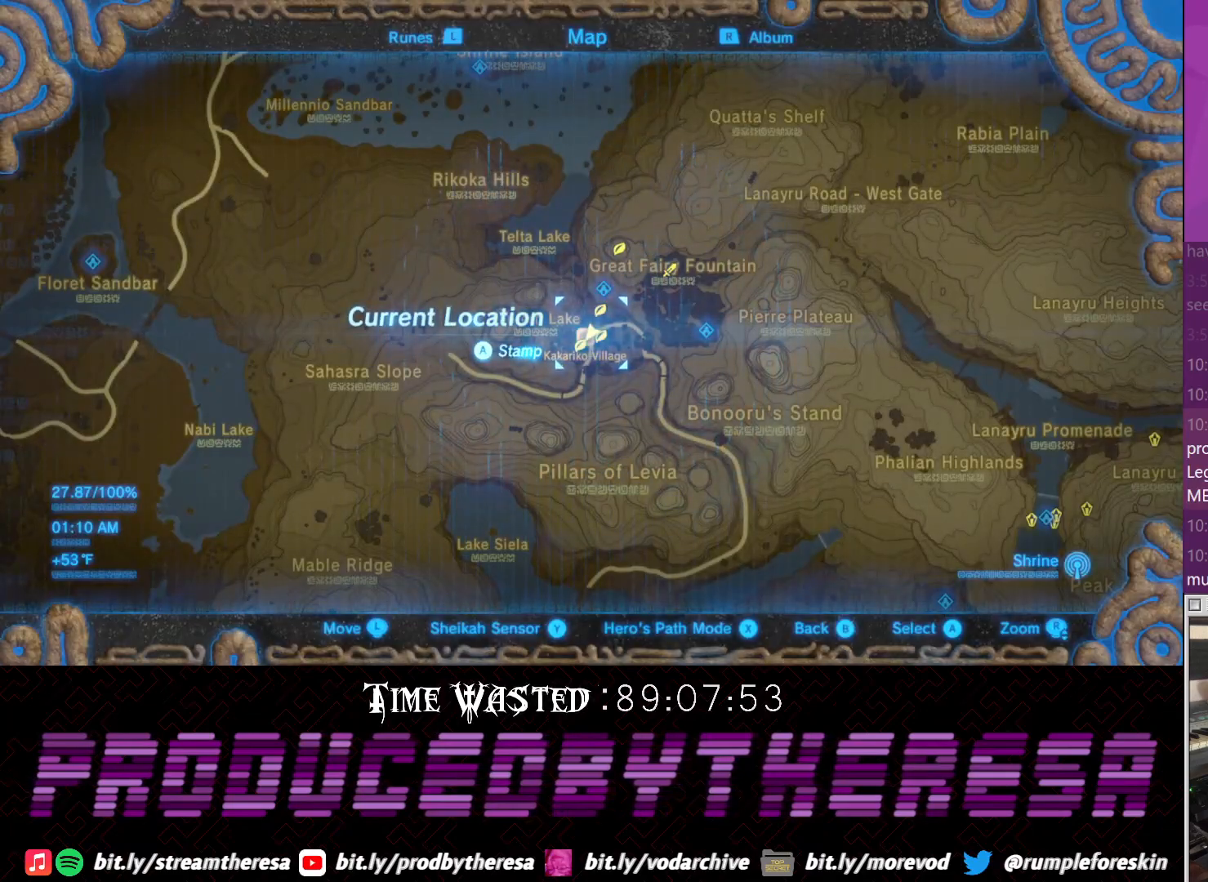
{"dt_ms": 500, "buttons": [], "left_stick": "center", "right_stick": "center", "events": [[133, "right_stick", "center"], [267, "right_stick", "up"], [383, "right_stick", "center"]]}
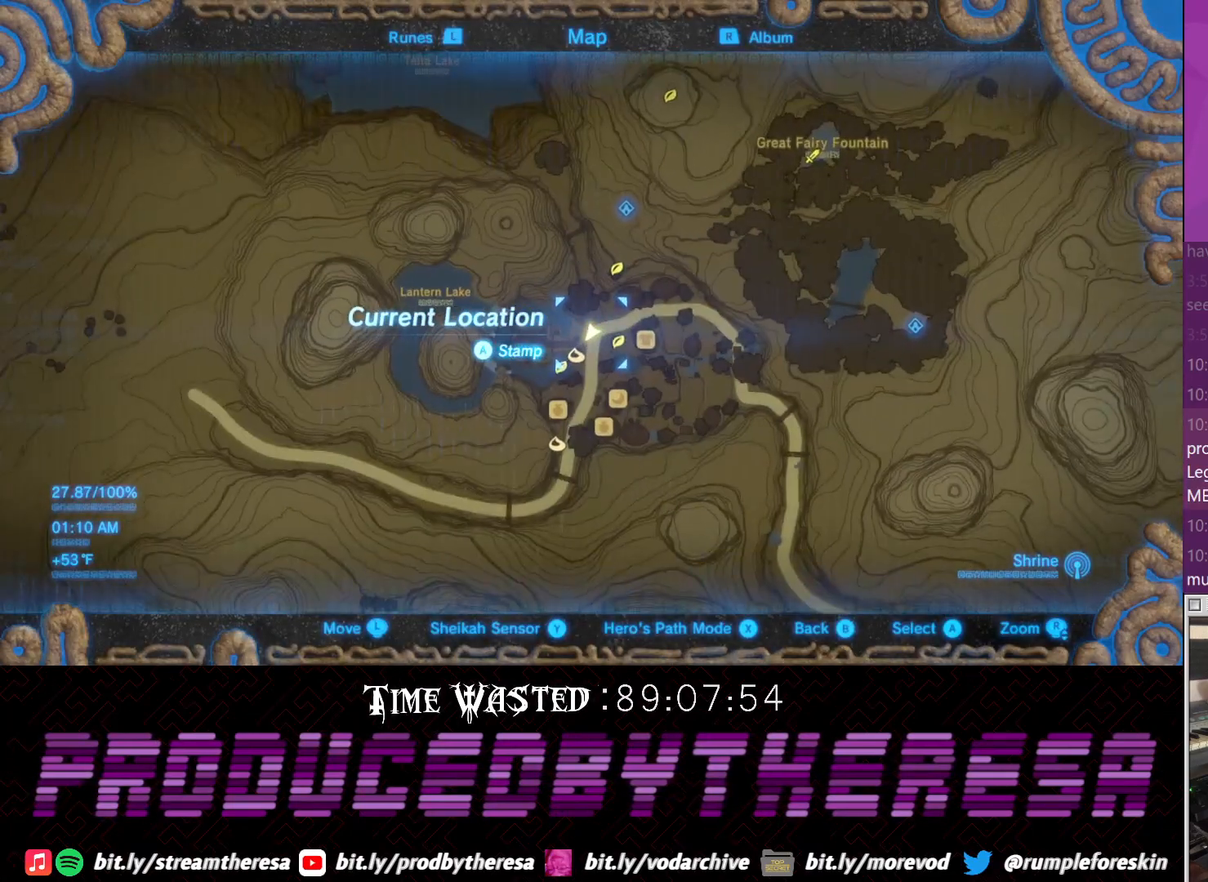
{"dt_ms": 500, "buttons": [], "left_stick": "left", "right_stick": "center", "events": [[67, "left_stick", "left"], [83, "right_stick", "up"], [217, "right_stick", "center"], [267, "left_stick", "center"], [467, "left_stick", "left"]]}
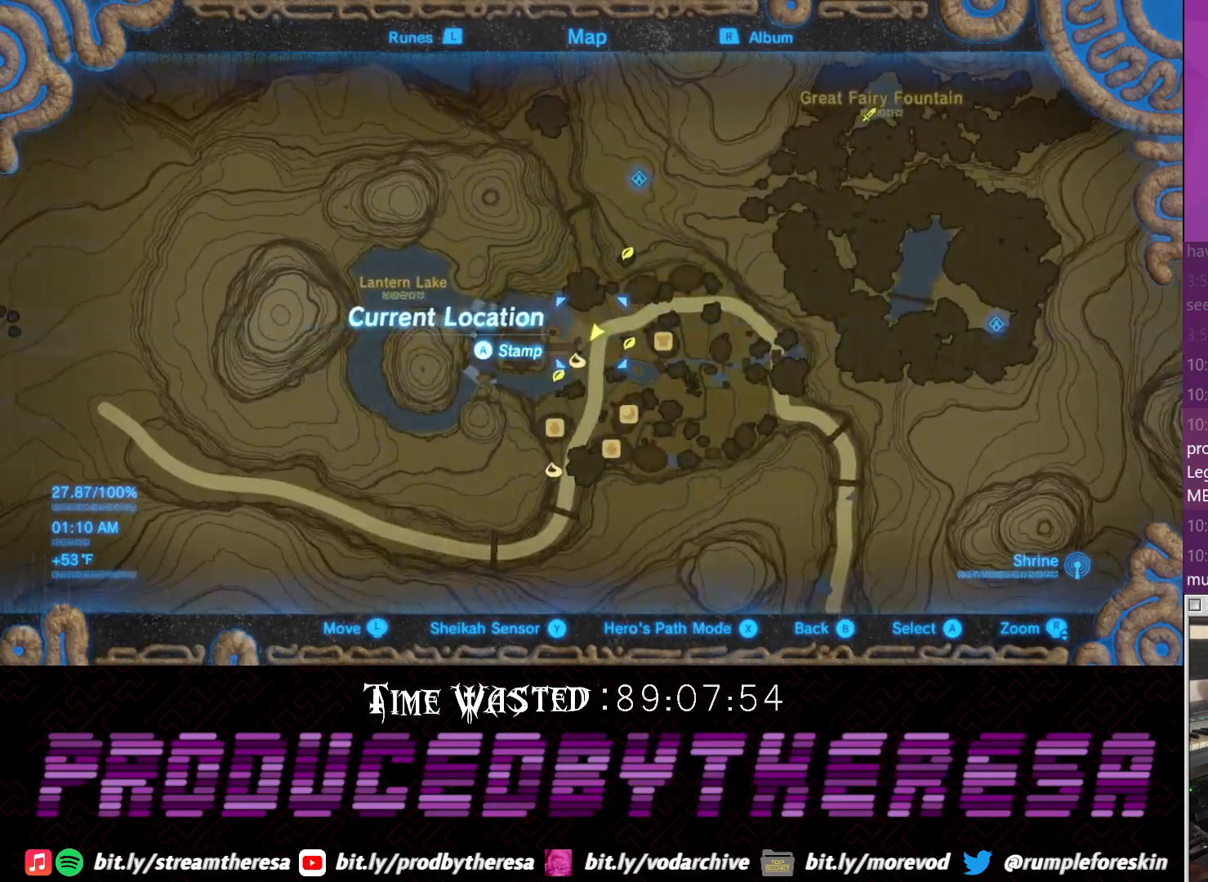
{"dt_ms": 500, "buttons": [], "left_stick": "center", "right_stick": "center", "events": [[283, "left_stick", "center"]]}
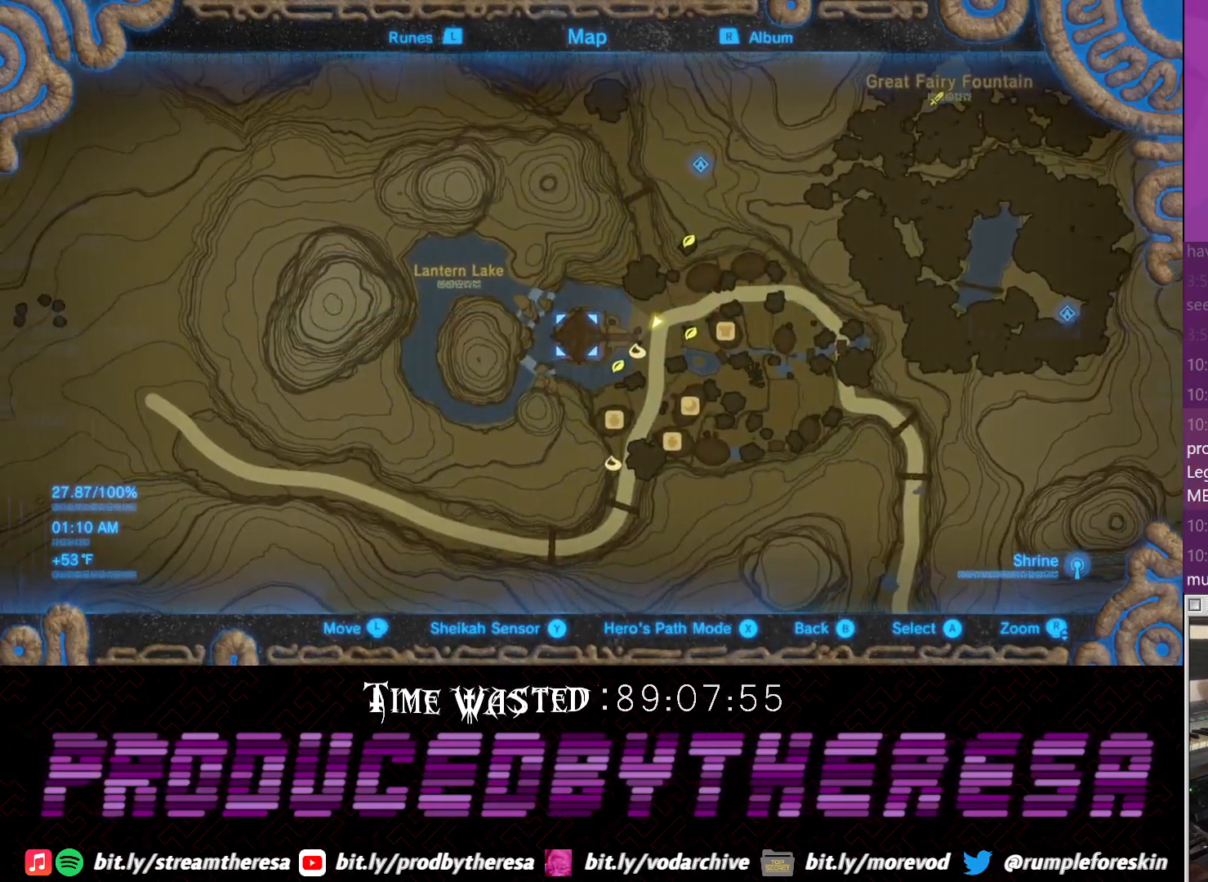
{"dt_ms": 500, "buttons": [], "left_stick": "center", "right_stick": "center", "events": []}
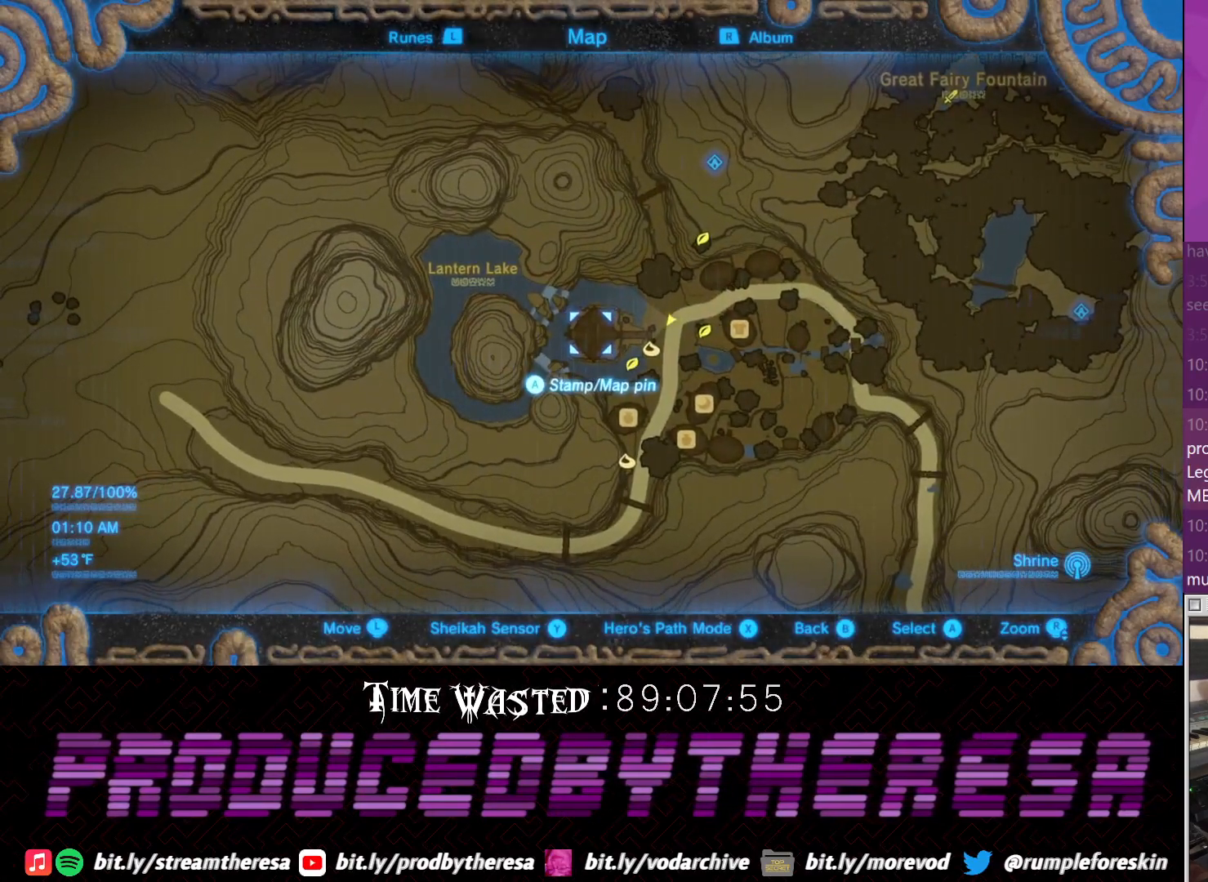
{"dt_ms": 500, "buttons": [], "left_stick": "up", "right_stick": "center", "events": [[450, "left_stick", "up-left"], [500, "left_stick", "up"]]}
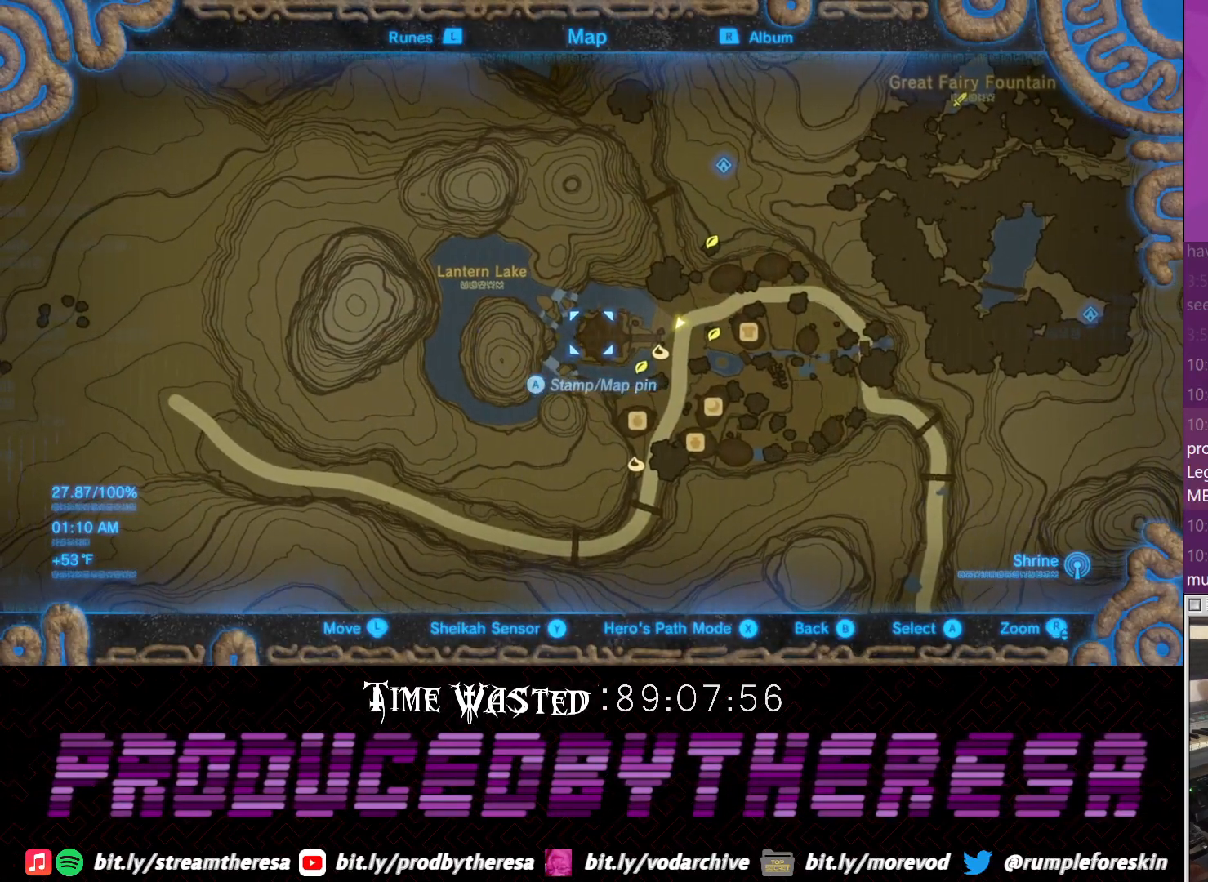
{"dt_ms": 500, "buttons": [], "left_stick": "center", "right_stick": "center", "events": [[183, "left_stick", "center"], [367, "left_stick", "up-right"], [500, "left_stick", "center"]]}
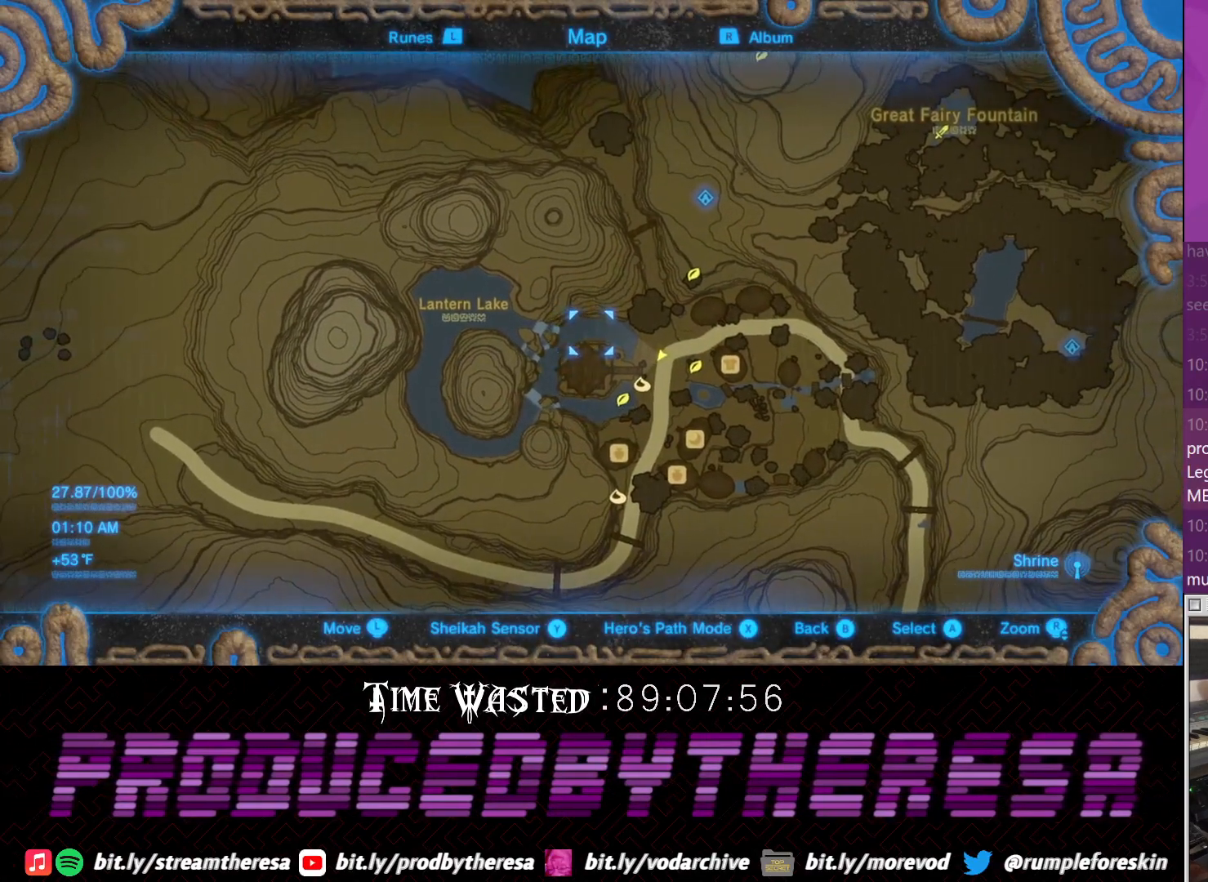
{"dt_ms": 500, "buttons": [], "left_stick": "center", "right_stick": "center", "events": [[250, "left_stick", "down-left"], [333, "left_stick", "center"]]}
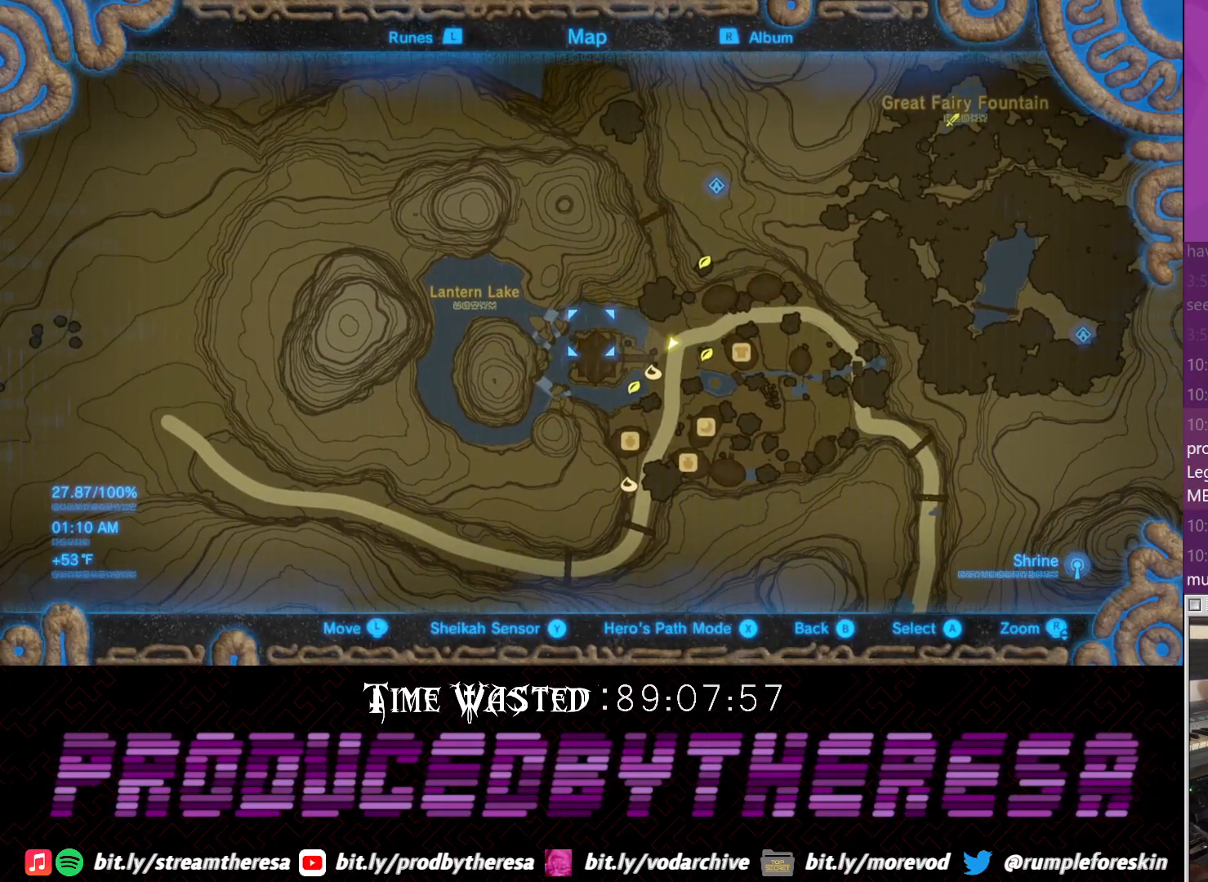
{"dt_ms": 500, "buttons": [], "left_stick": "center", "right_stick": "center", "events": [[17, "left_stick", "up-right"], [133, "left_stick", "center"], [400, "left_stick", "down-left"], [467, "left_stick", "center"]]}
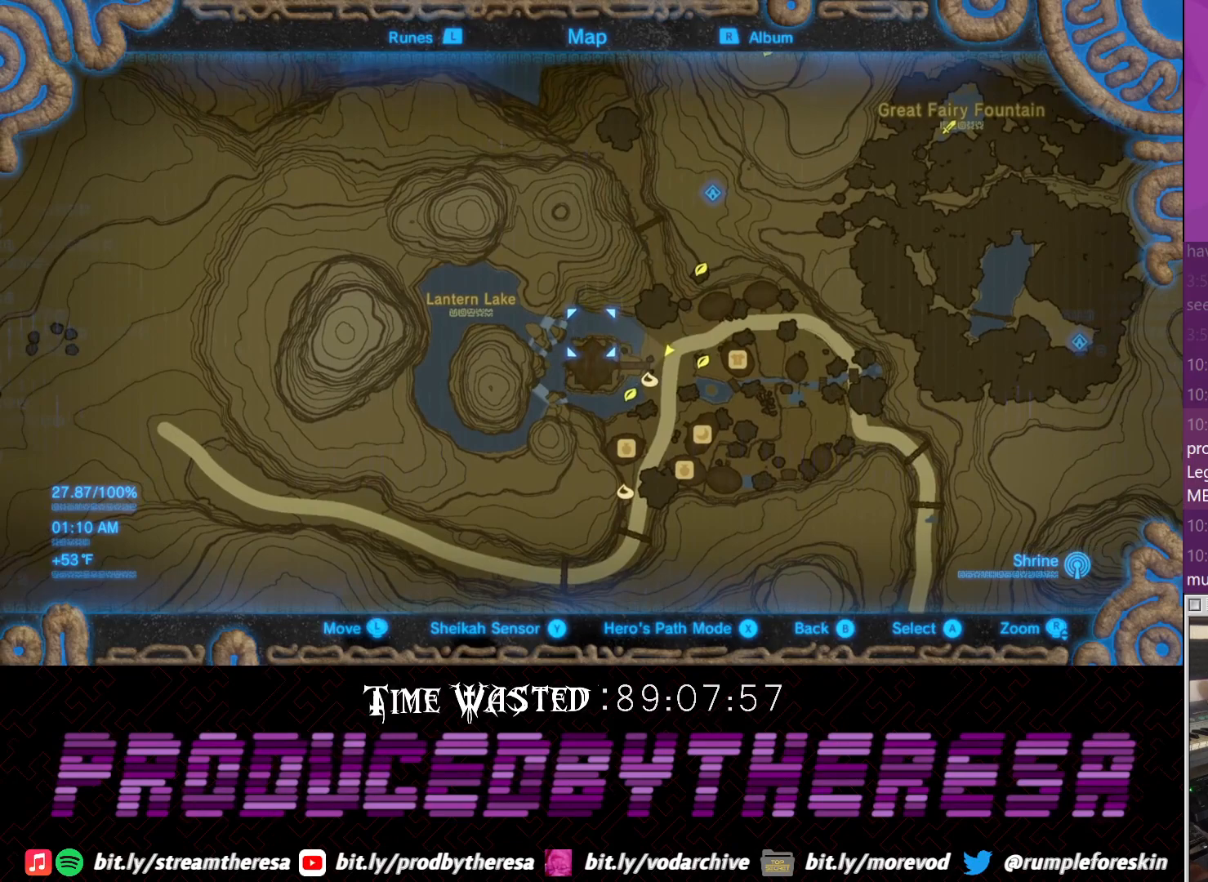
{"dt_ms": 500, "buttons": [], "left_stick": "center", "right_stick": "center", "events": [[250, "CIRCLE", "down"], [367, "CIRCLE", "up"]]}
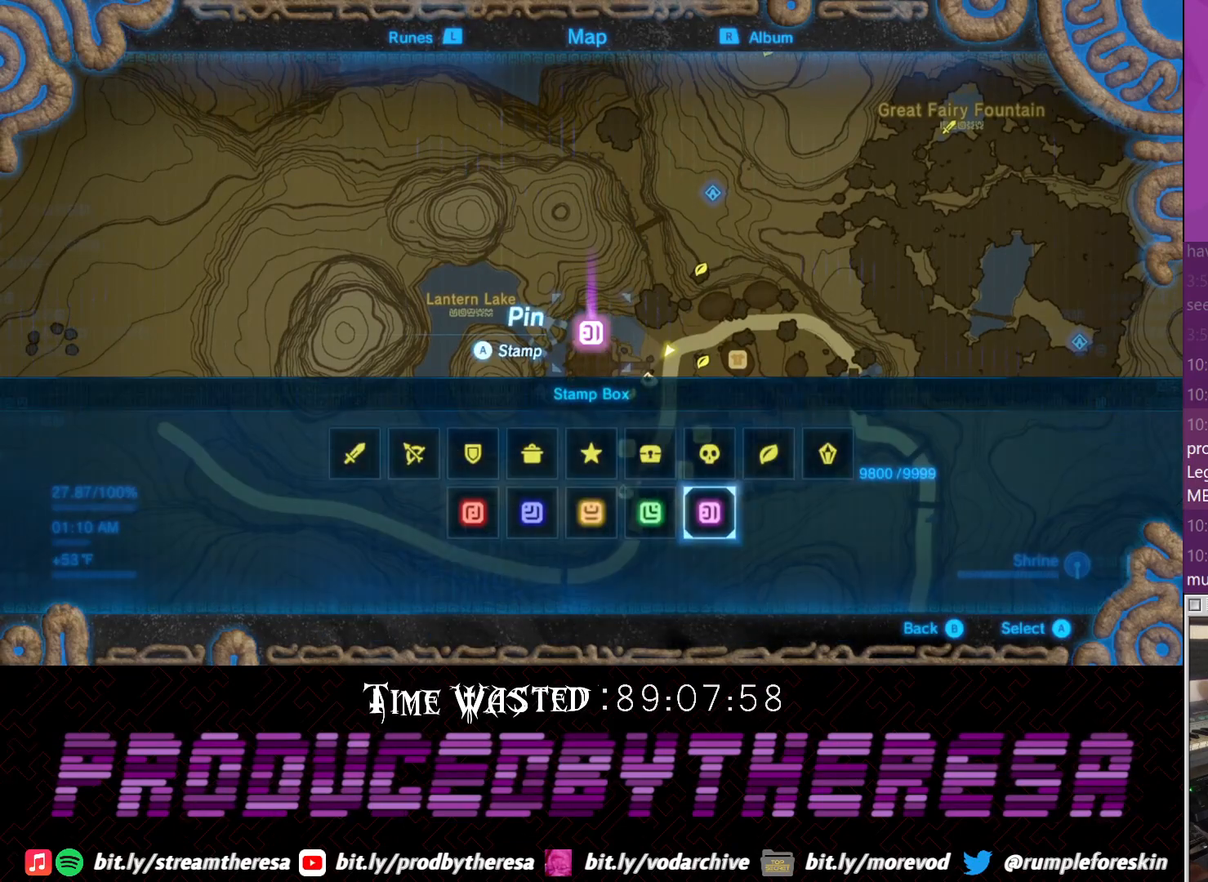
{"dt_ms": 500, "buttons": [], "left_stick": "center", "right_stick": "center", "events": []}
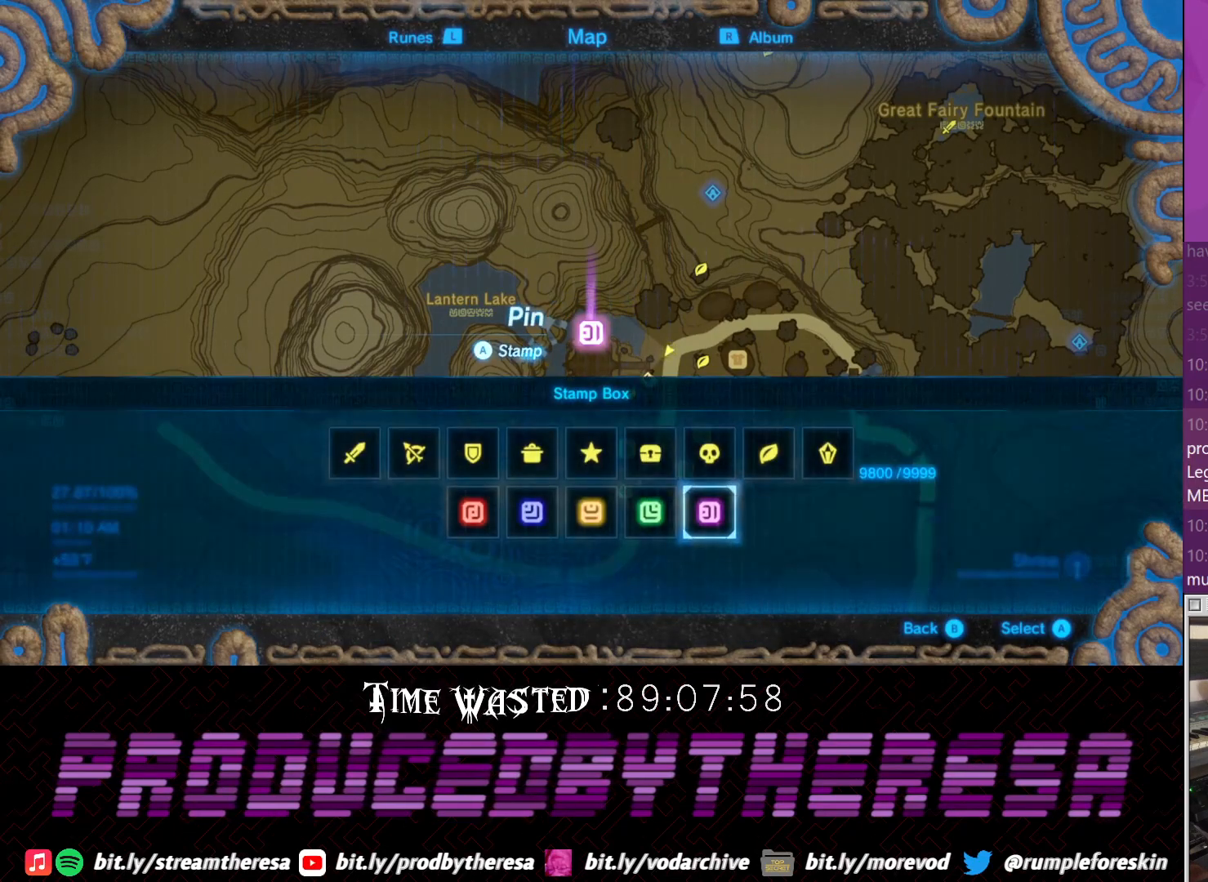
{"dt_ms": 1000, "buttons": [], "left_stick": "center", "right_stick": "center", "events": [[417, "CIRCLE", "down"], [550, "CIRCLE", "up"], [750, "CROSS", "down"], [867, "CROSS", "up"]]}
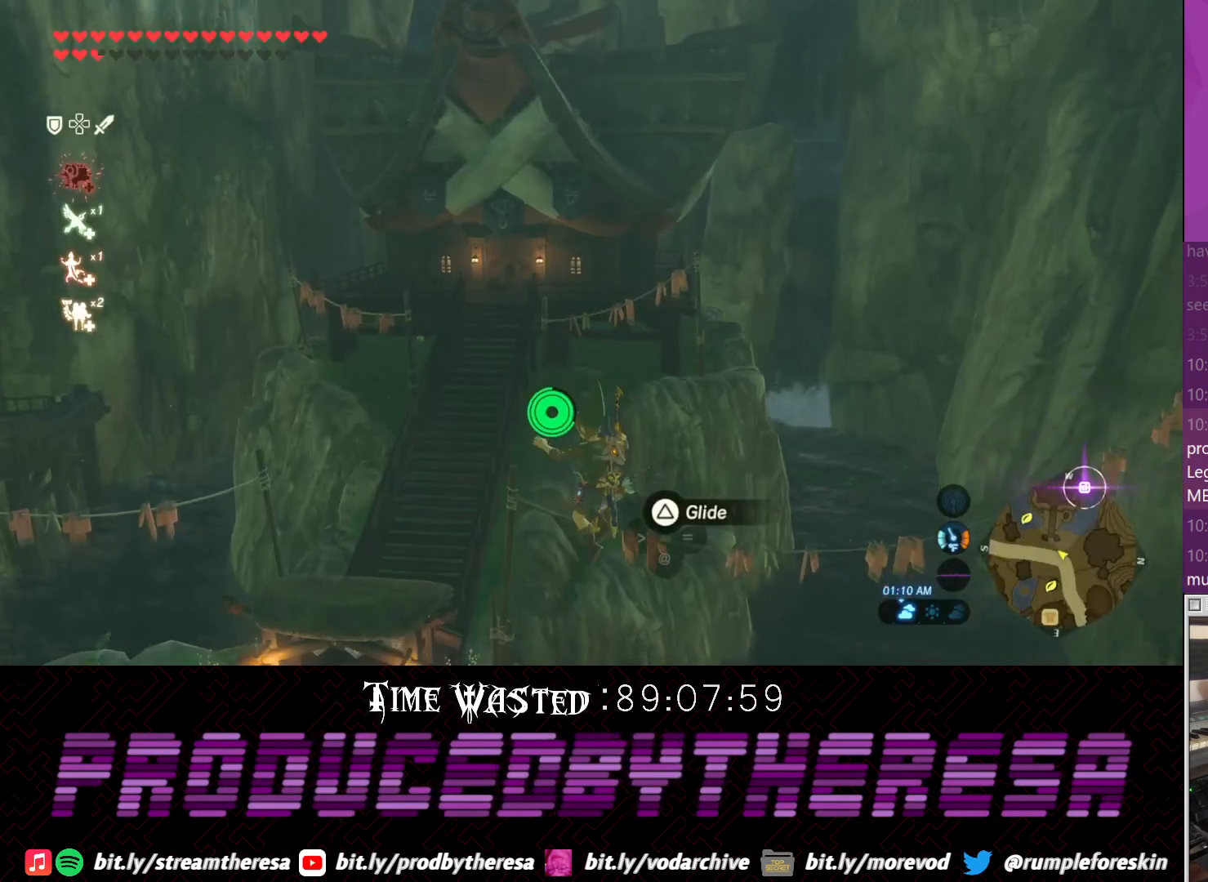
{"dt_ms": 500, "buttons": [], "left_stick": "down-left", "right_stick": "center", "events": [[133, "right_stick", "down-left"], [250, "right_stick", "center"], [317, "left_stick", "down"], [467, "left_stick", "down-left"]]}
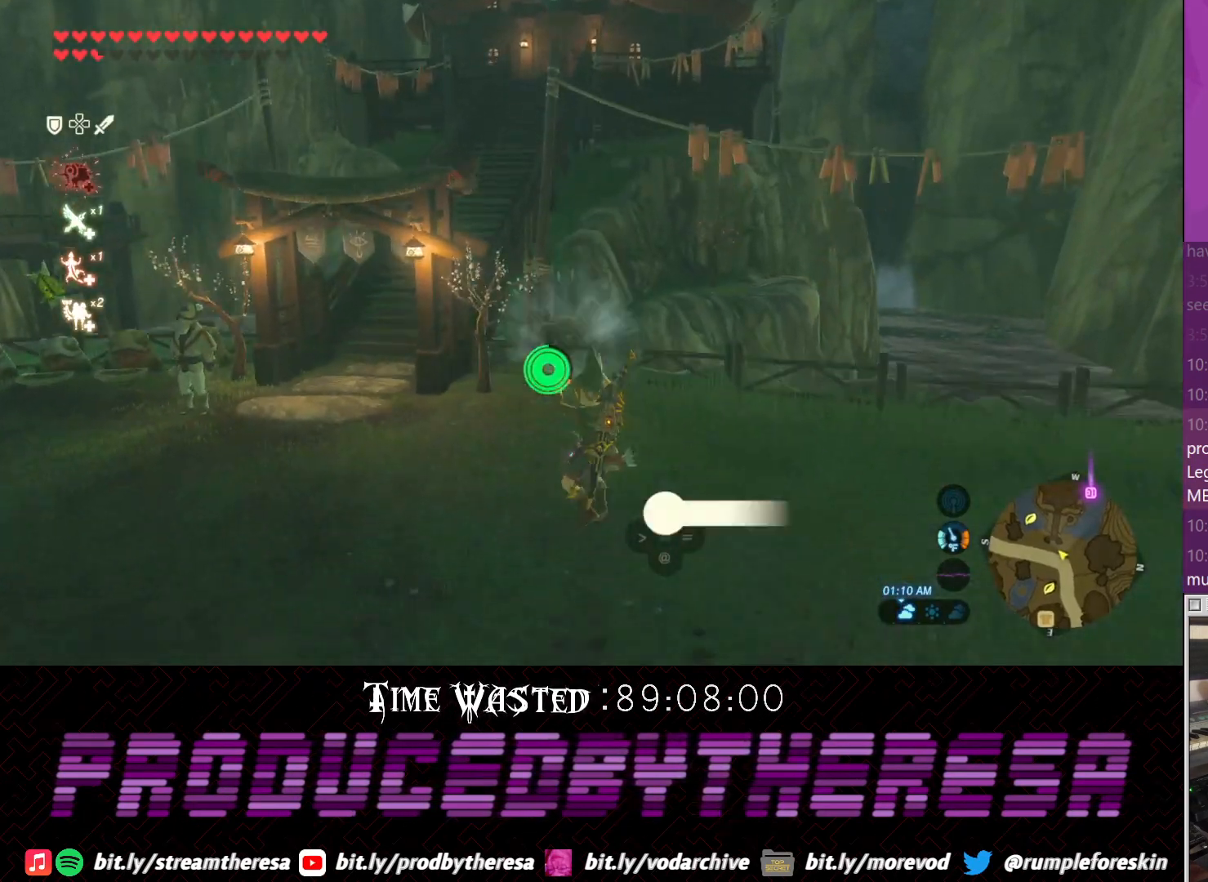
{"dt_ms": 500, "buttons": [], "left_stick": "down-left", "right_stick": "down-right", "events": [[100, "right_stick", "down-right"]]}
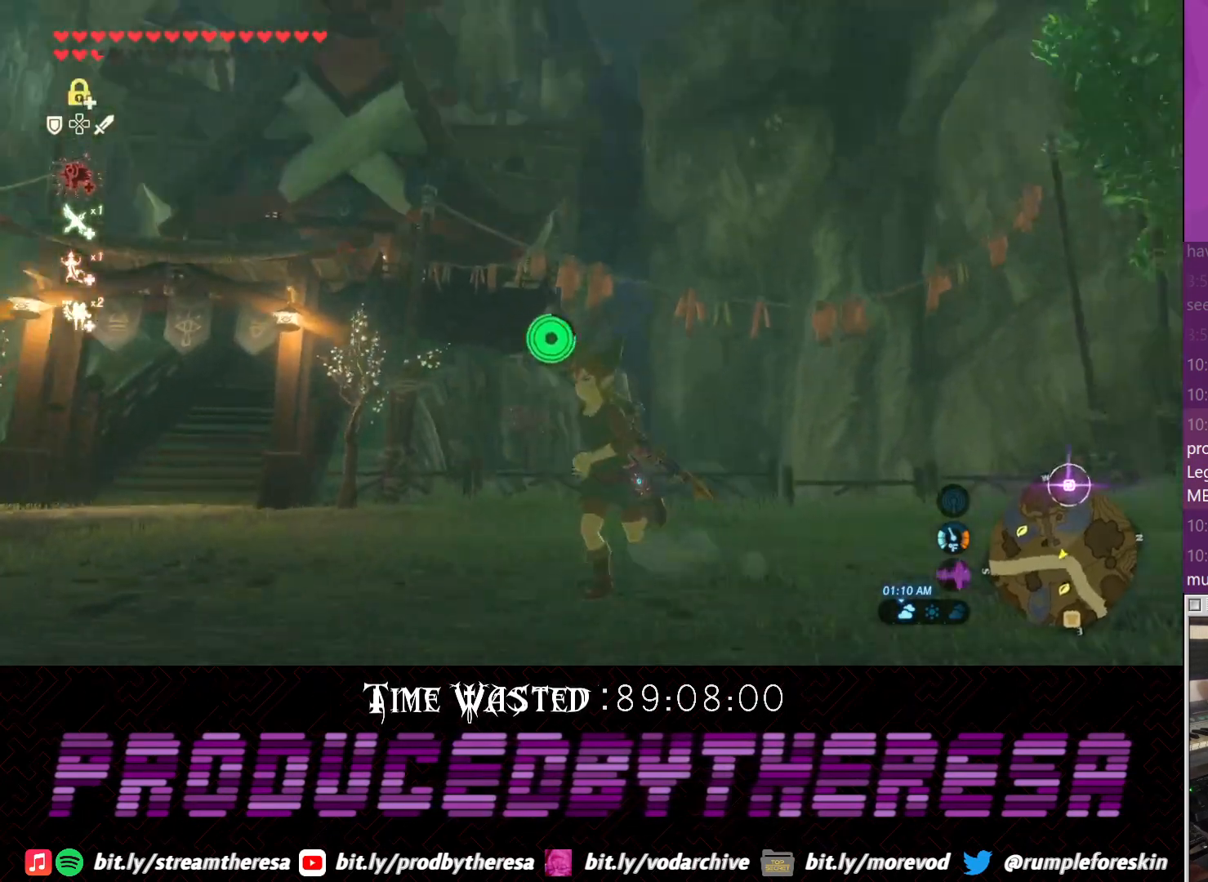
{"dt_ms": 500, "buttons": [], "left_stick": "right", "right_stick": "center", "events": [[33, "left_stick", "down-right"], [150, "right_stick", "right"], [217, "left_stick", "right"], [467, "right_stick", "center"]]}
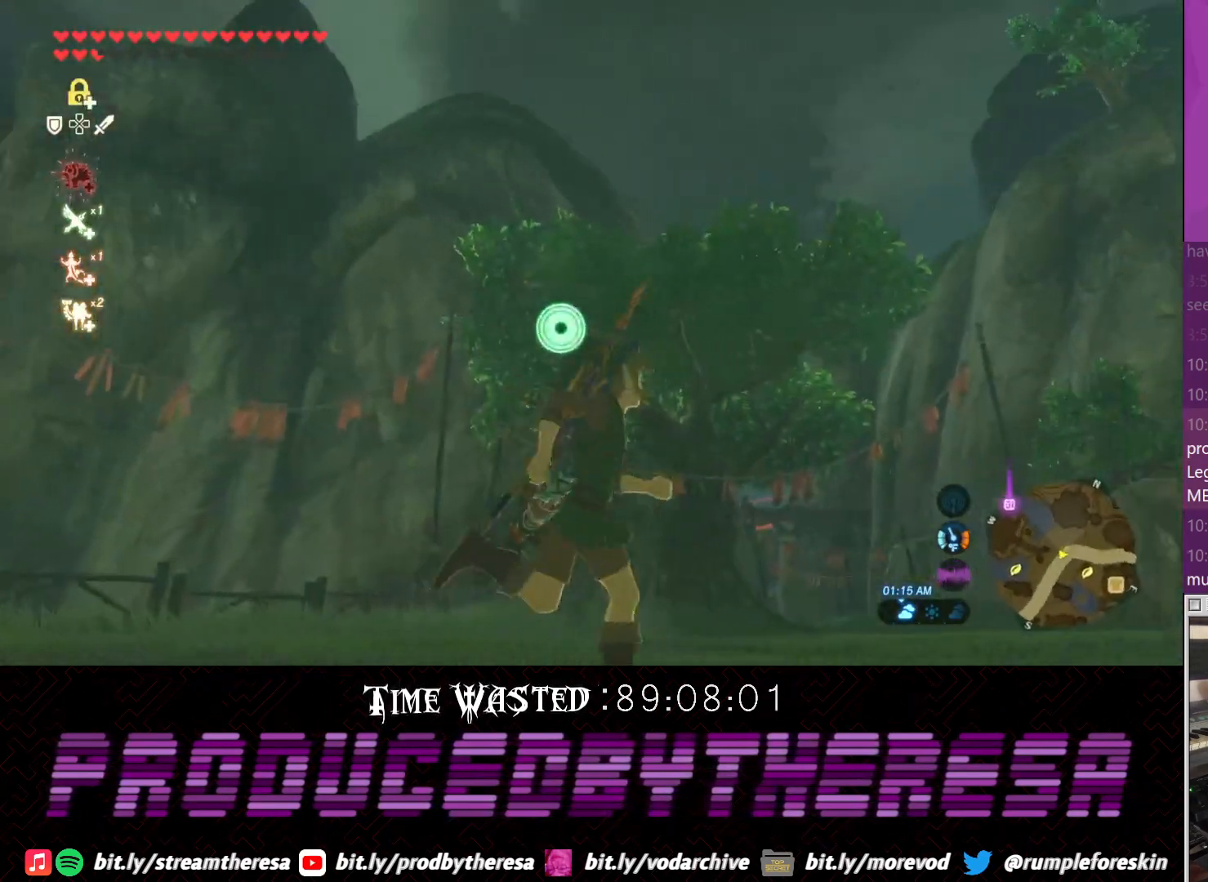
{"dt_ms": 500, "buttons": [], "left_stick": "up", "right_stick": "center", "events": [[33, "left_stick", "up-right"], [150, "CROSS", "down"], [150, "left_stick", "up"], [417, "CROSS", "up"]]}
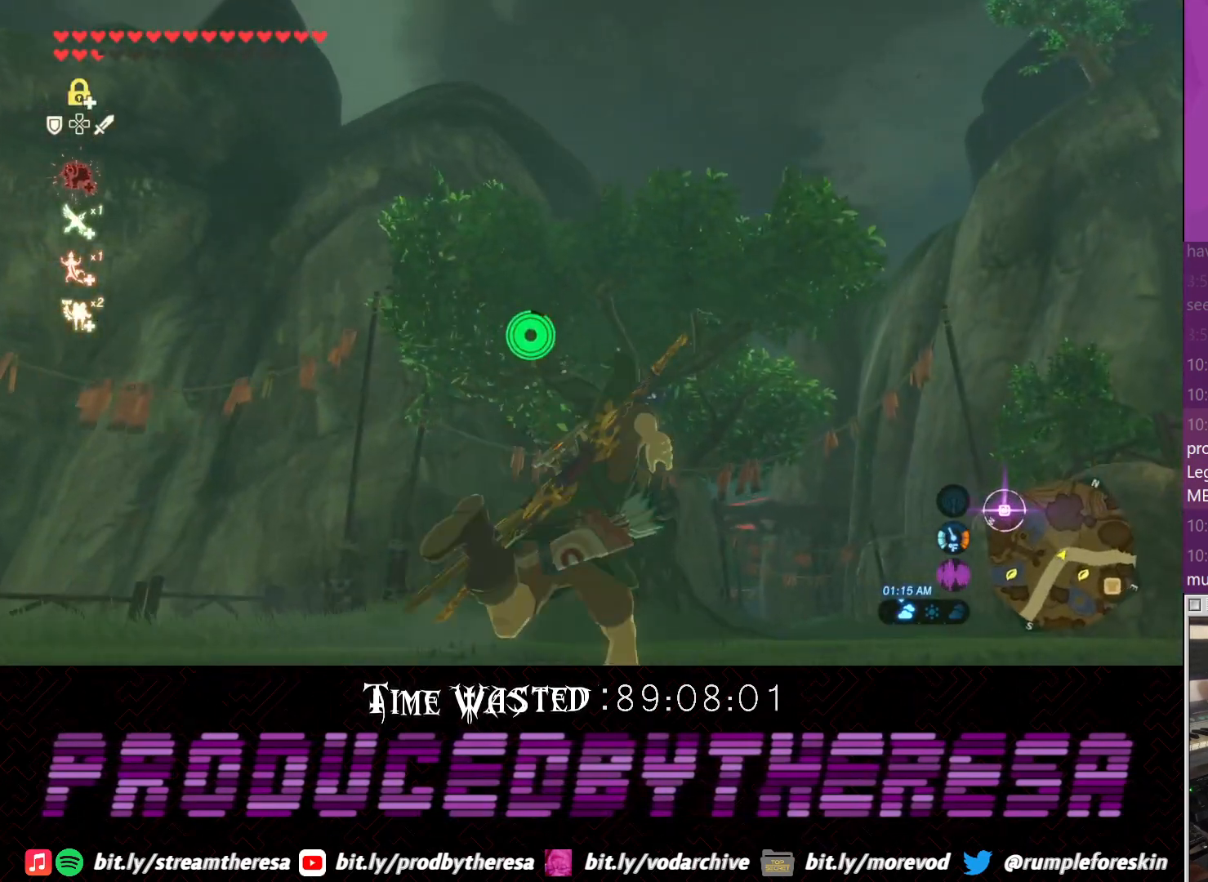
{"dt_ms": 500, "buttons": ["CROSS"], "left_stick": "up", "right_stick": "center", "events": [[133, "right_stick", "up"], [433, "right_stick", "center"], [500, "CROSS", "down"]]}
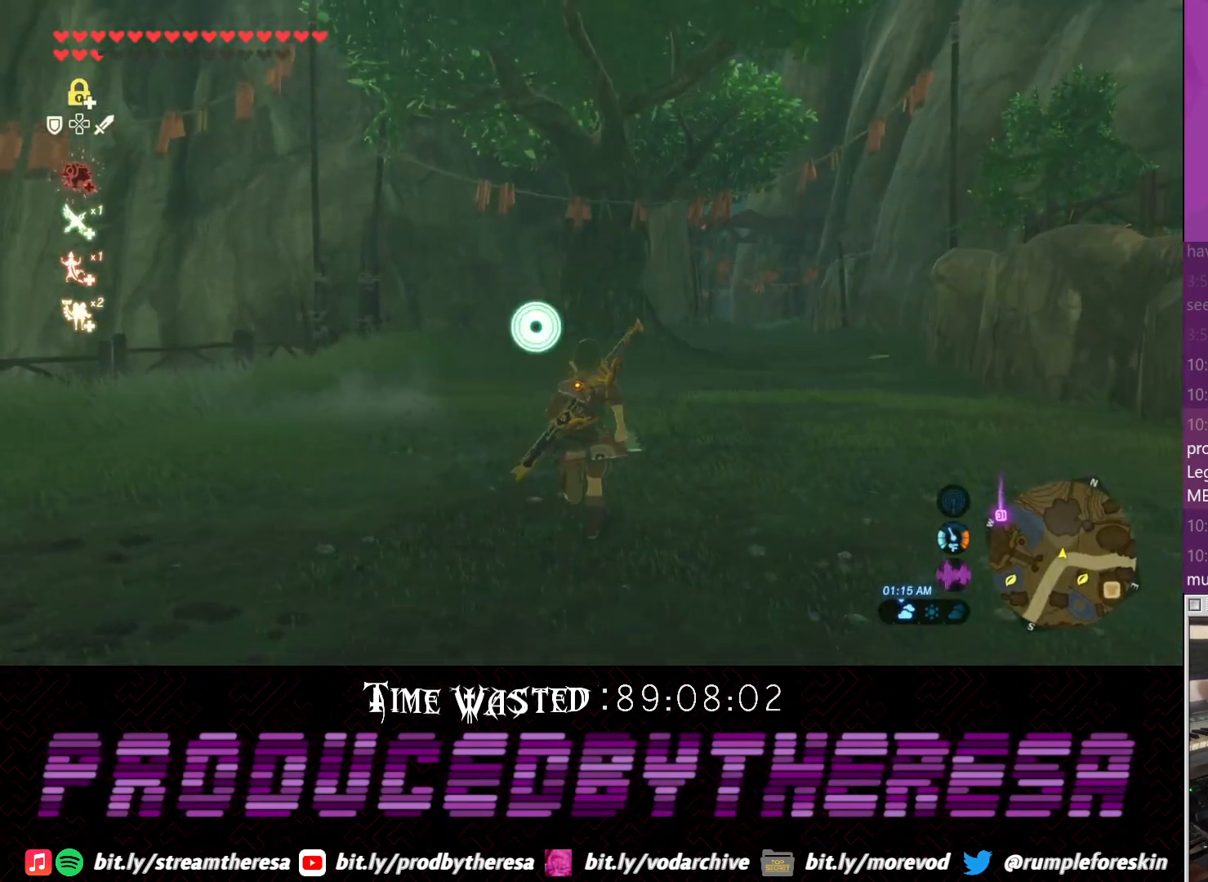
{"dt_ms": 500, "buttons": [], "left_stick": "up", "right_stick": "left", "events": [[167, "CROSS", "up"], [233, "right_stick", "left"]]}
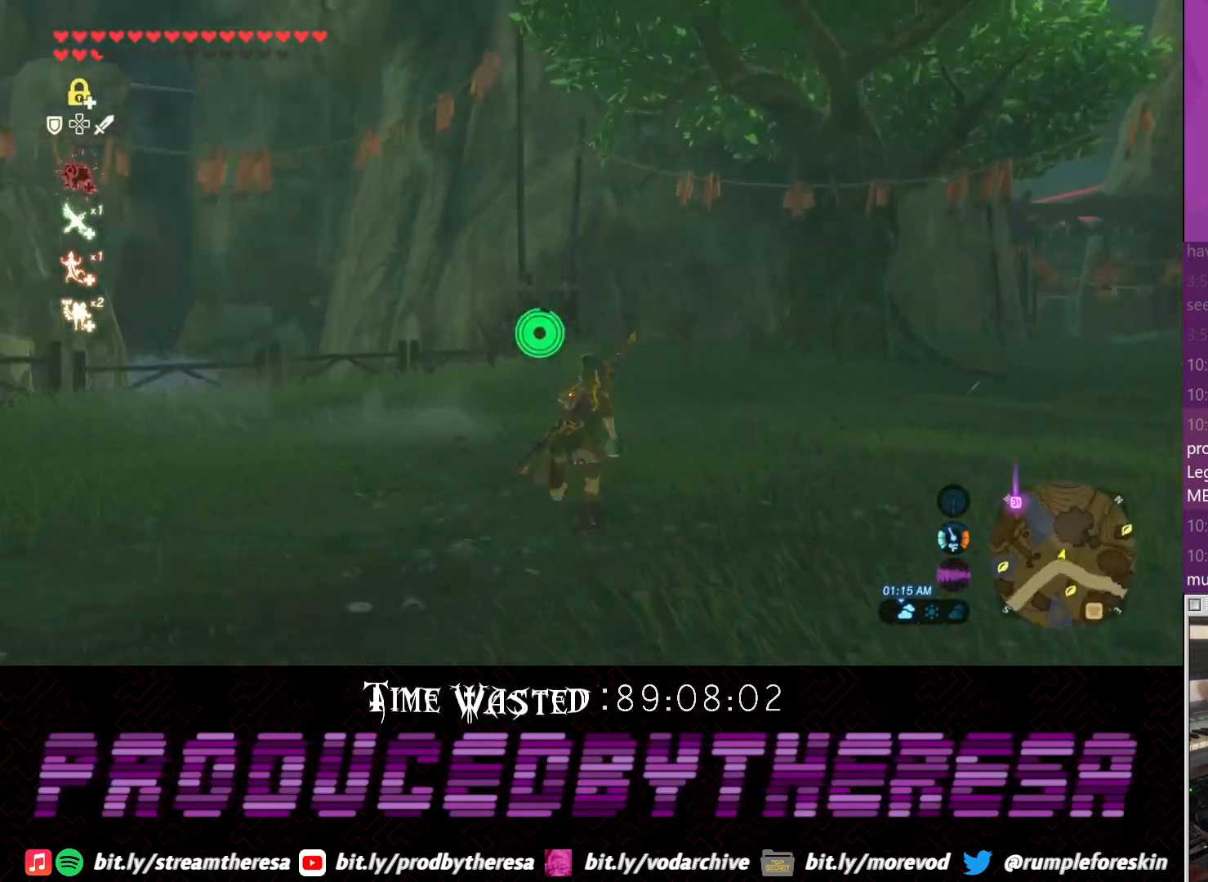
{"dt_ms": 500, "buttons": ["CROSS"], "left_stick": "up-right", "right_stick": "center", "events": [[17, "left_stick", "up-right"], [250, "right_stick", "center"], [317, "CROSS", "down"]]}
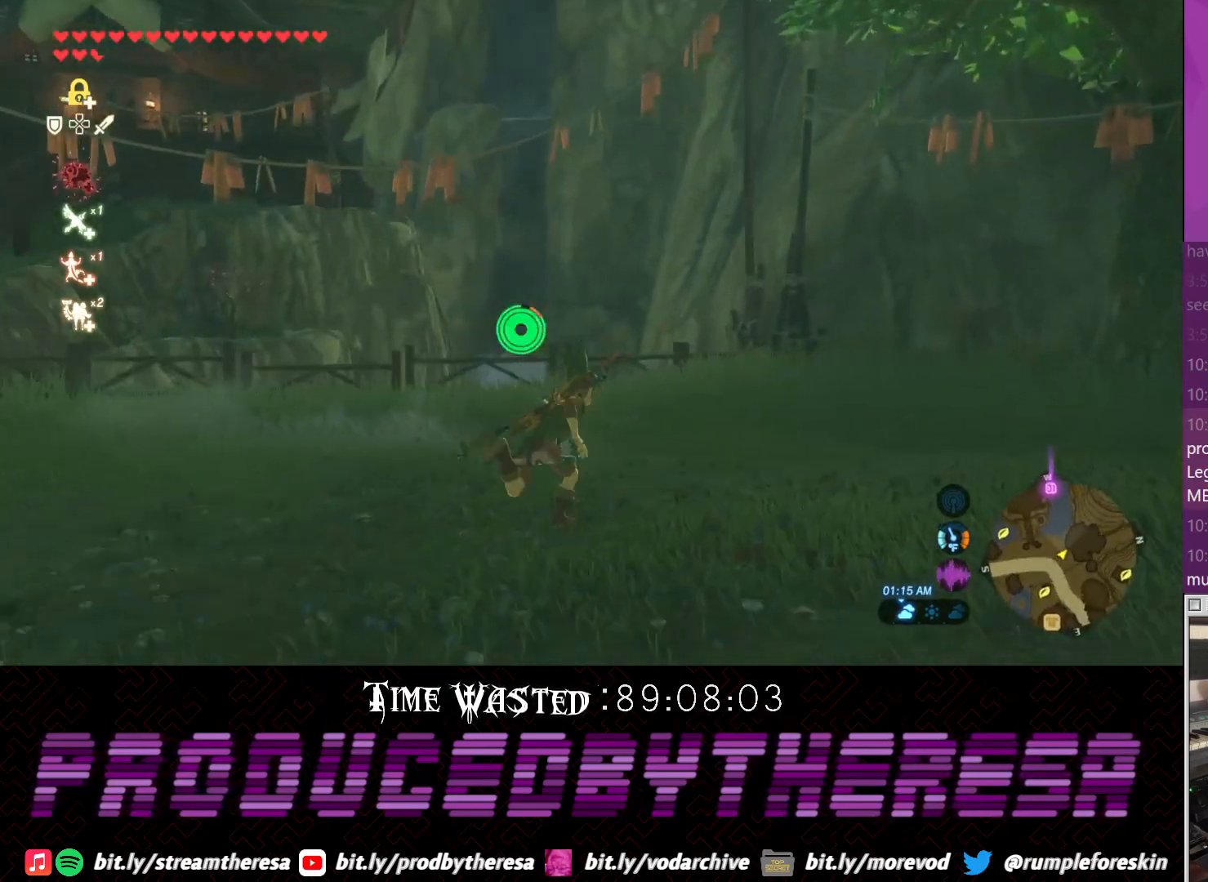
{"dt_ms": 500, "buttons": [], "left_stick": "up-right", "right_stick": "down-left", "events": [[67, "CROSS", "up"], [150, "right_stick", "down-left"]]}
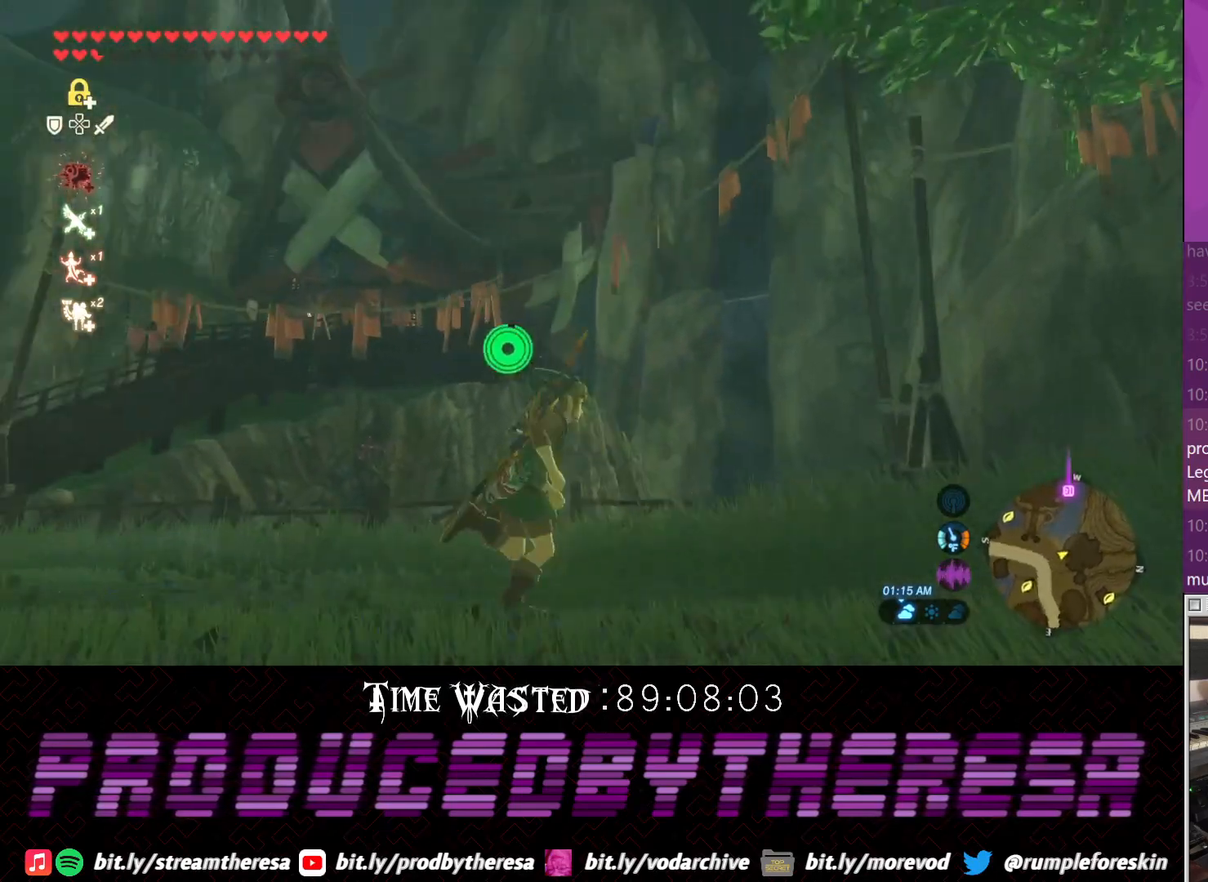
{"dt_ms": 500, "buttons": [], "left_stick": "up-right", "right_stick": "up-right", "events": [[17, "right_stick", "center"], [483, "right_stick", "up-right"]]}
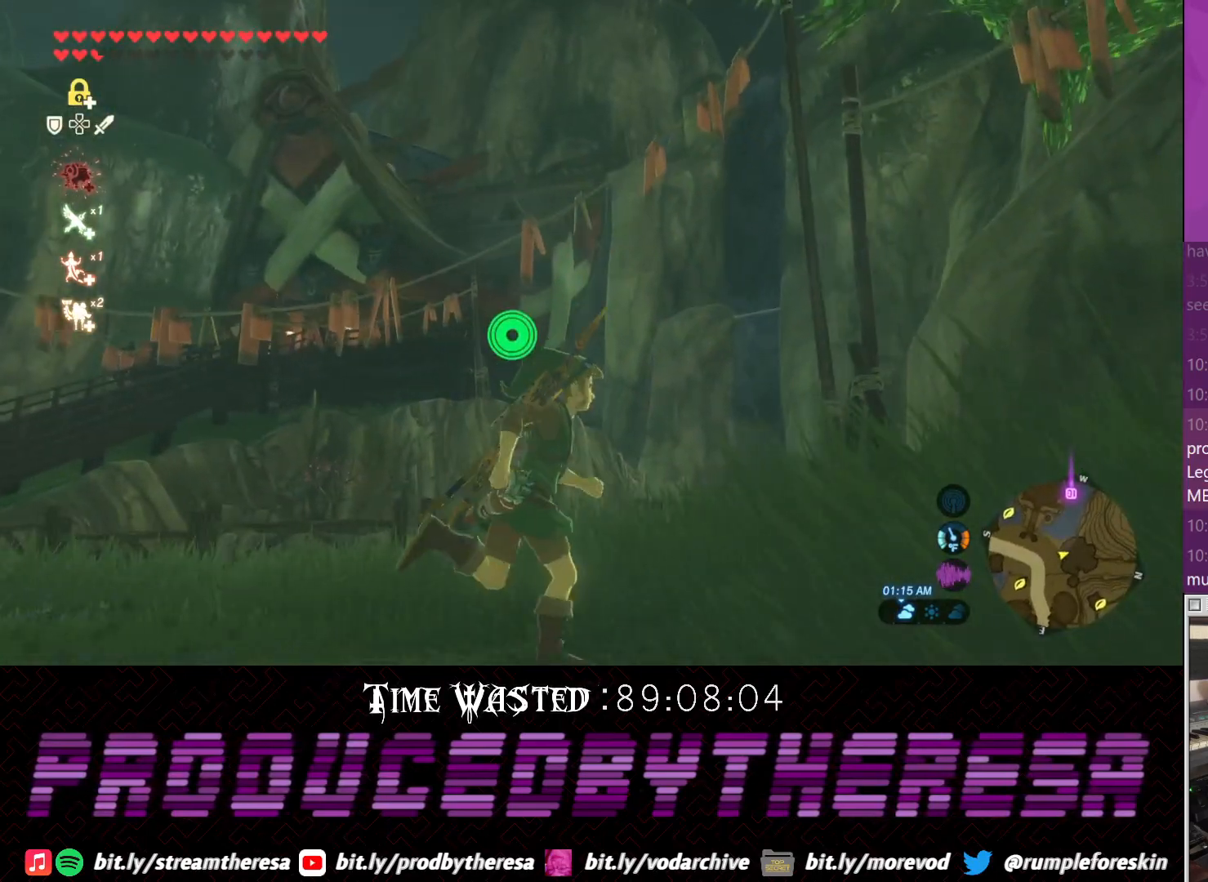
{"dt_ms": 500, "buttons": [], "left_stick": "up-right", "right_stick": "center", "events": [[433, "right_stick", "center"]]}
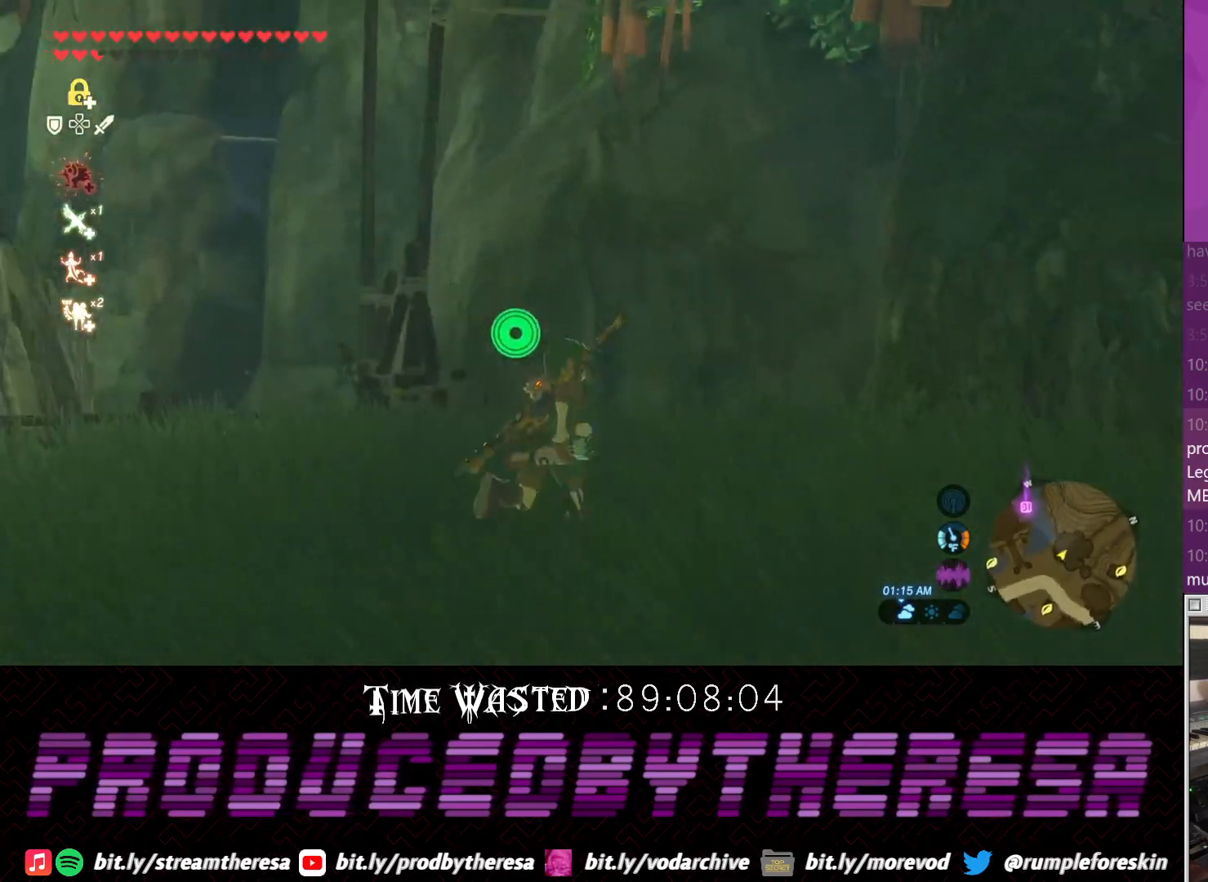
{"dt_ms": 500, "buttons": ["CROSS"], "left_stick": "up", "right_stick": "center", "events": [[100, "CROSS", "down"], [300, "left_stick", "up"]]}
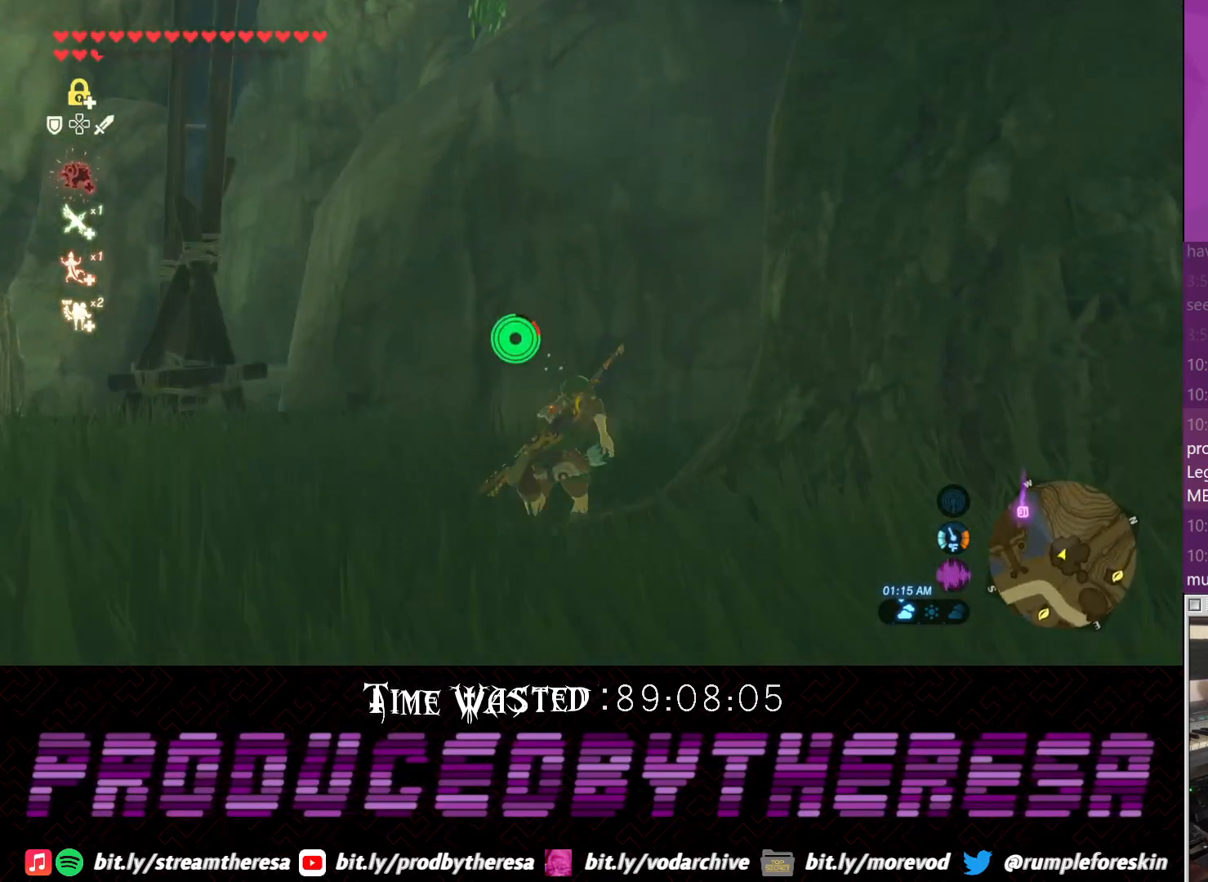
{"dt_ms": 500, "buttons": [], "left_stick": "up", "right_stick": "center", "events": [[67, "CROSS", "up"]]}
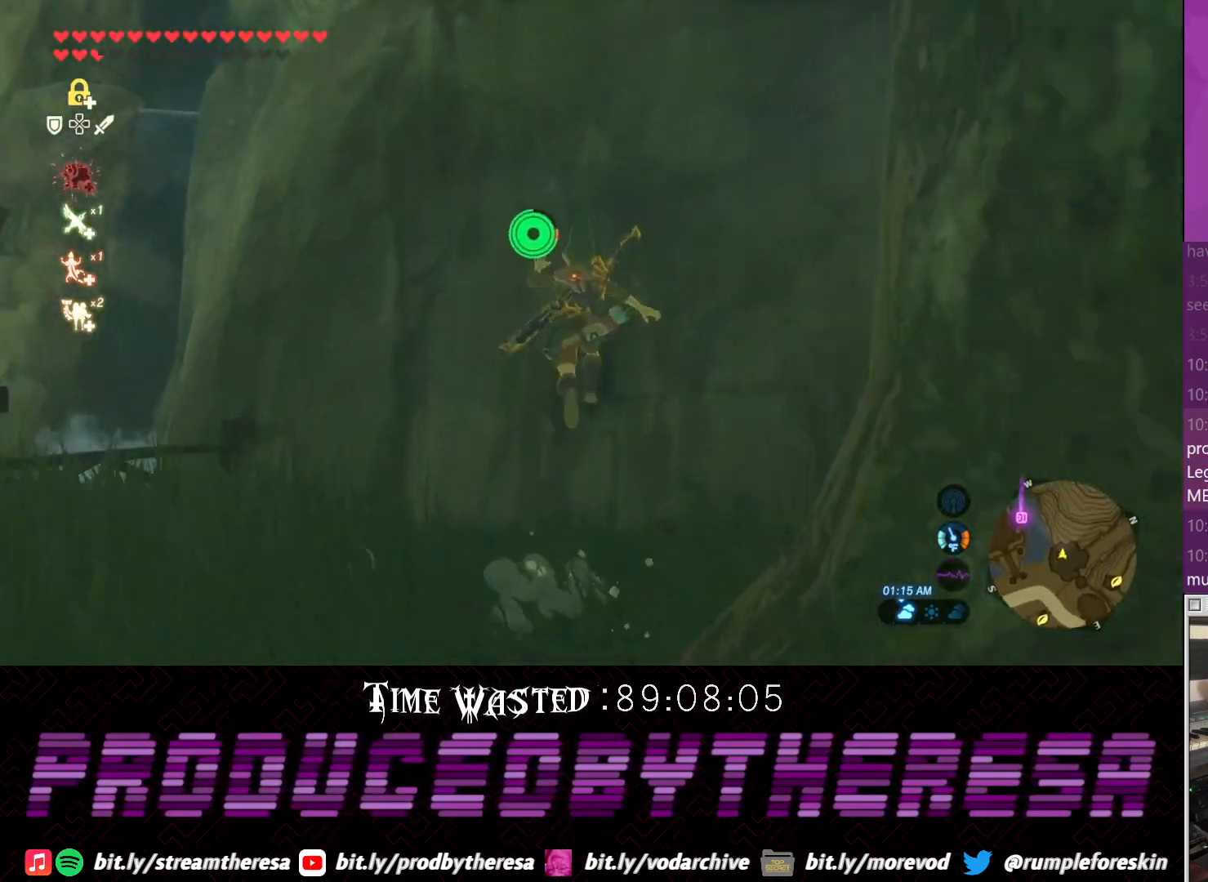
{"dt_ms": 500, "buttons": [], "left_stick": "up", "right_stick": "center", "events": []}